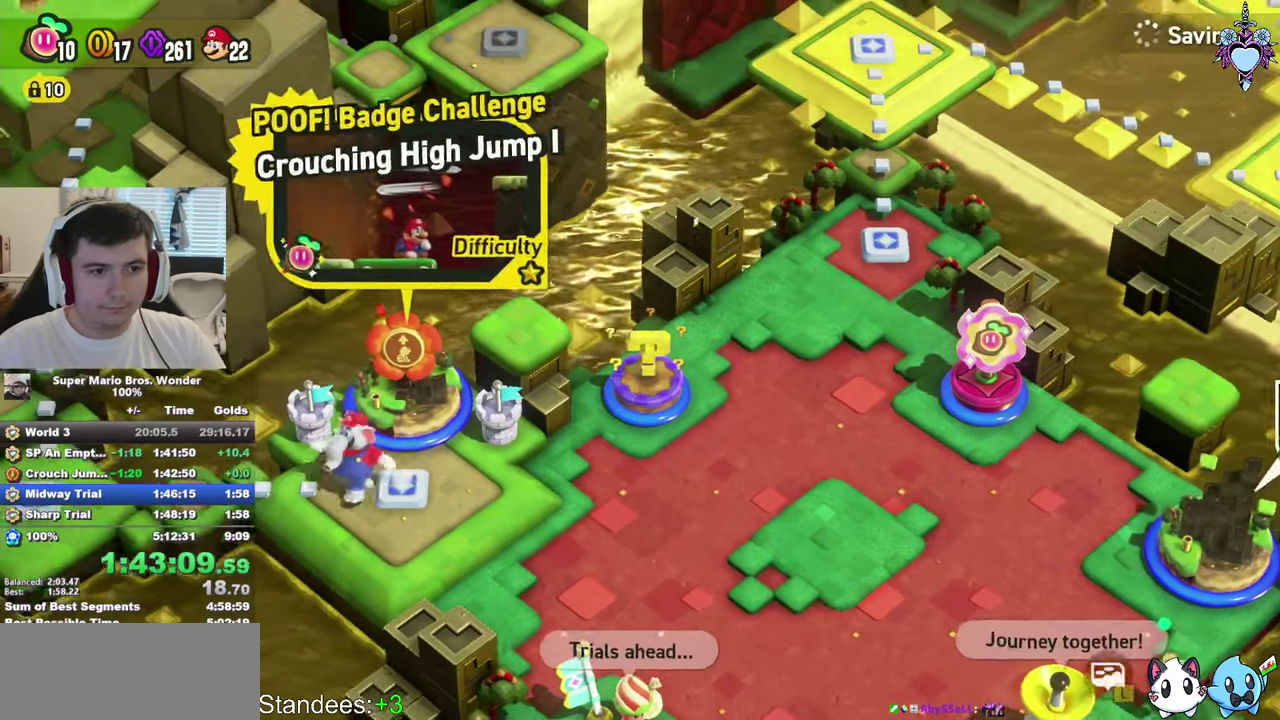
Gameplay with a controller (PlayStation layout); each line is a JSON object with the inputs held at the frame after it. "events" lists button and stick changes between this image and that frame as [ms after this image, input, new state], when the widget could be followed in between. This overlay highlights the sticks when they move; stick clicks (L3) are not distinguishable. Not read: L3 R3.
{"buttons": ["SQUARE"], "left_stick": "up", "right_stick": "center", "events": [[83, "left_stick", "up-left"], [233, "left_stick", "up"]]}
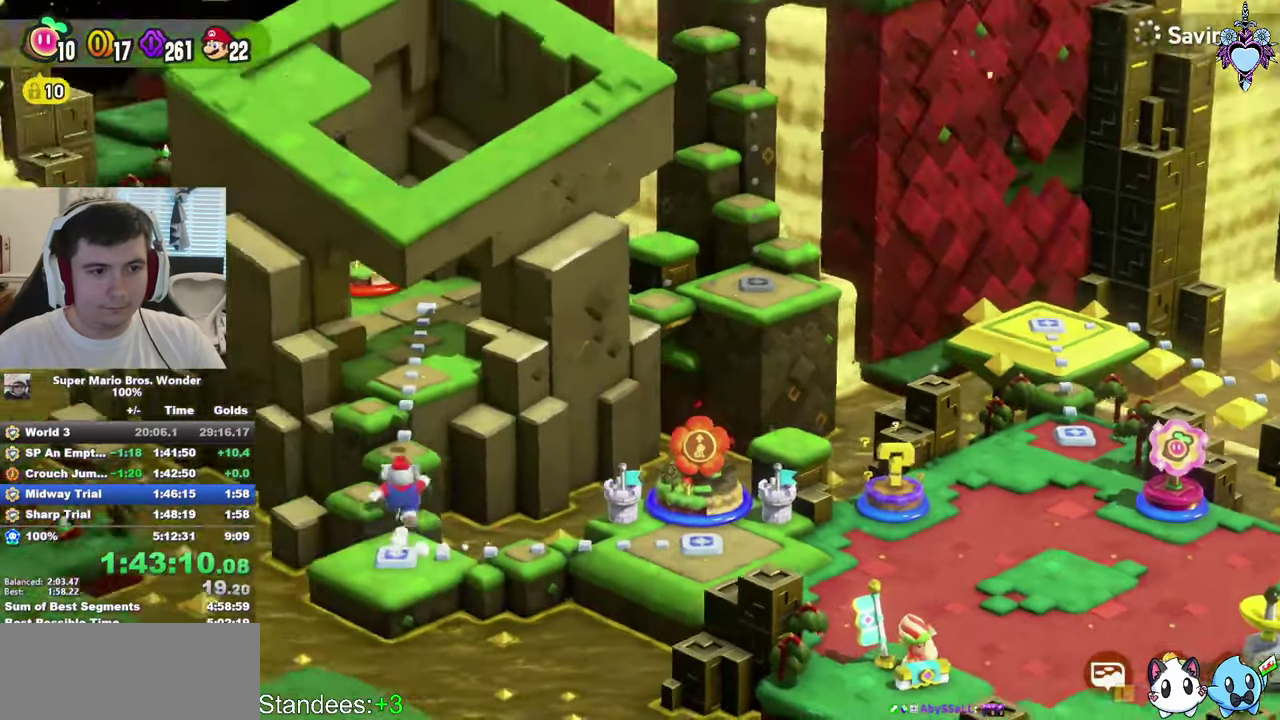
{"buttons": ["CIRCLE"], "left_stick": "center", "right_stick": "center", "events": [[66, "SQUARE", "up"], [133, "left_stick", "center"], [183, "CIRCLE", "down"], [266, "CIRCLE", "up"], [333, "CIRCLE", "down"], [433, "CIRCLE", "up"], [483, "CIRCLE", "down"]]}
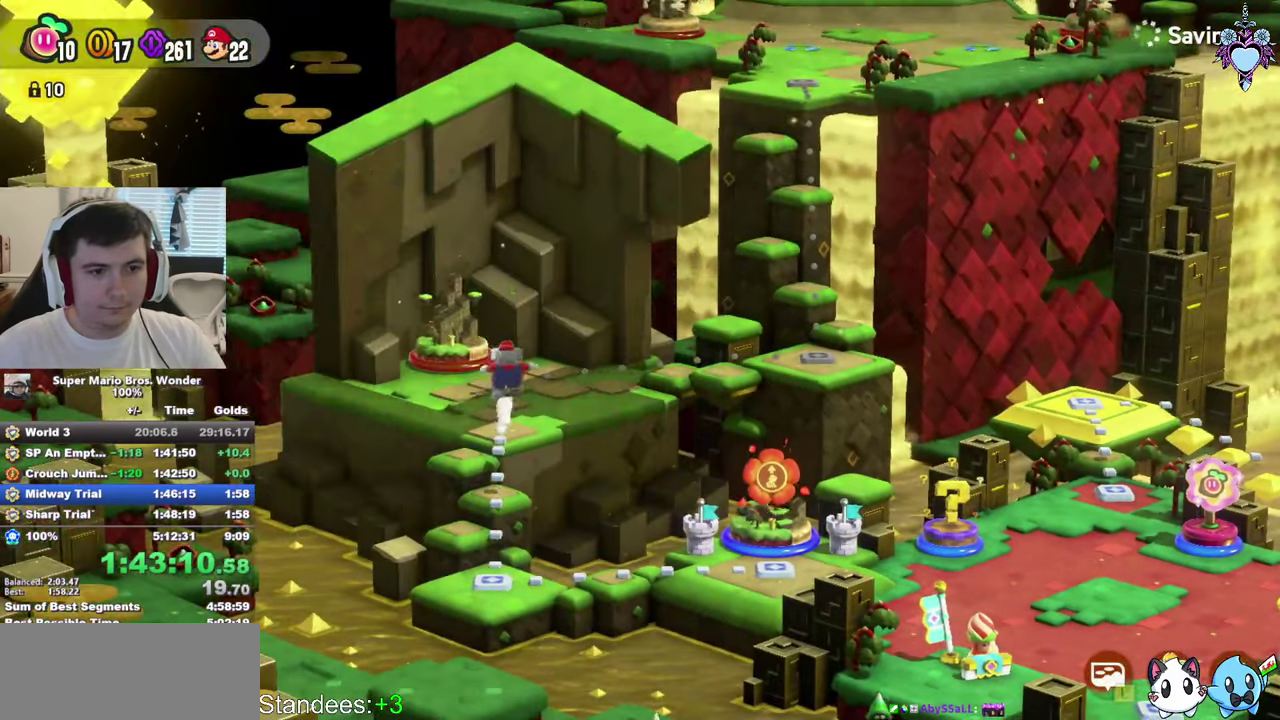
{"buttons": ["CIRCLE"], "left_stick": "center", "right_stick": "center", "events": [[66, "CIRCLE", "up"], [150, "CIRCLE", "down"], [233, "CIRCLE", "up"], [283, "CIRCLE", "down"], [400, "CIRCLE", "up"], [466, "CIRCLE", "down"]]}
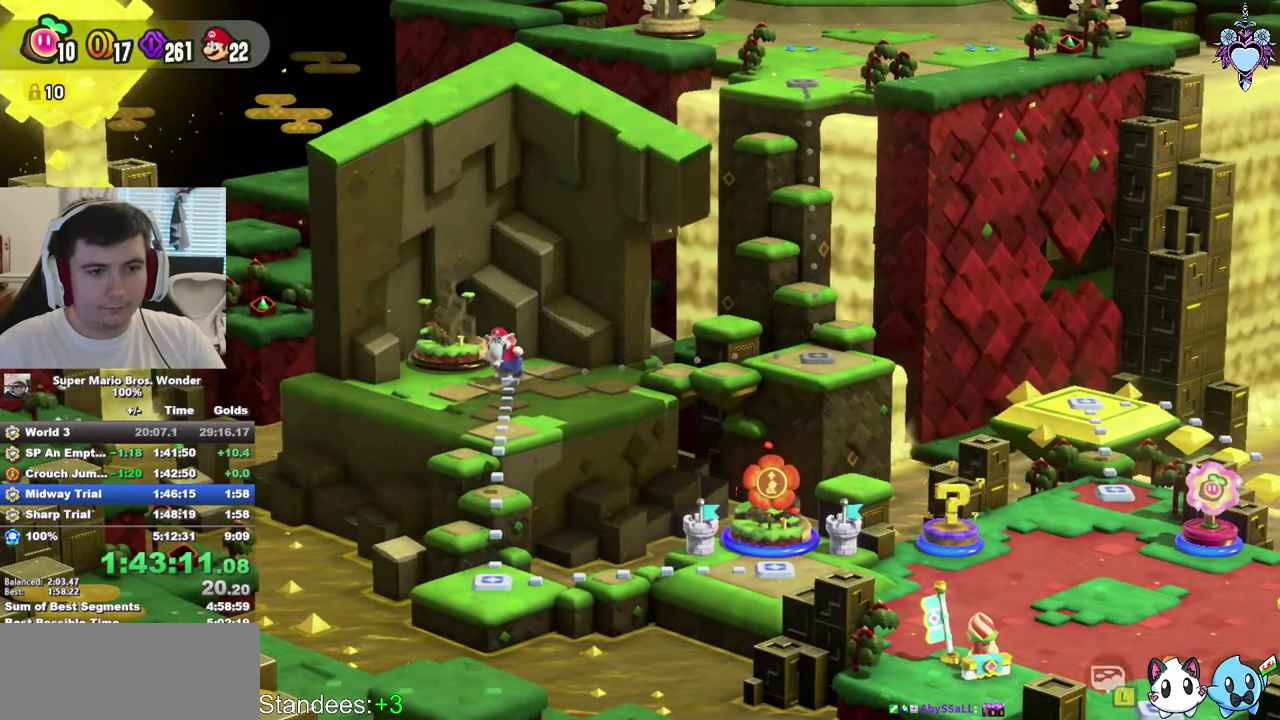
{"buttons": [], "left_stick": "center", "right_stick": "center", "events": [[33, "CIRCLE", "up"]]}
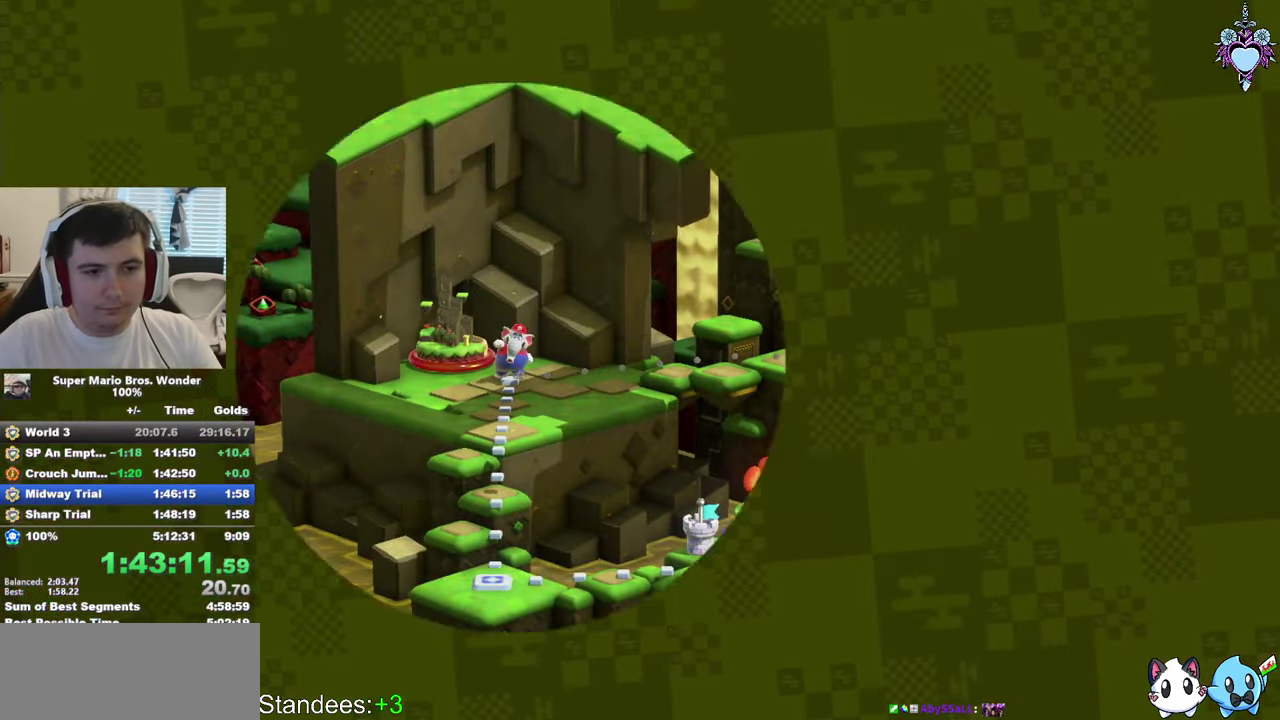
{"buttons": [], "left_stick": "center", "right_stick": "center", "events": []}
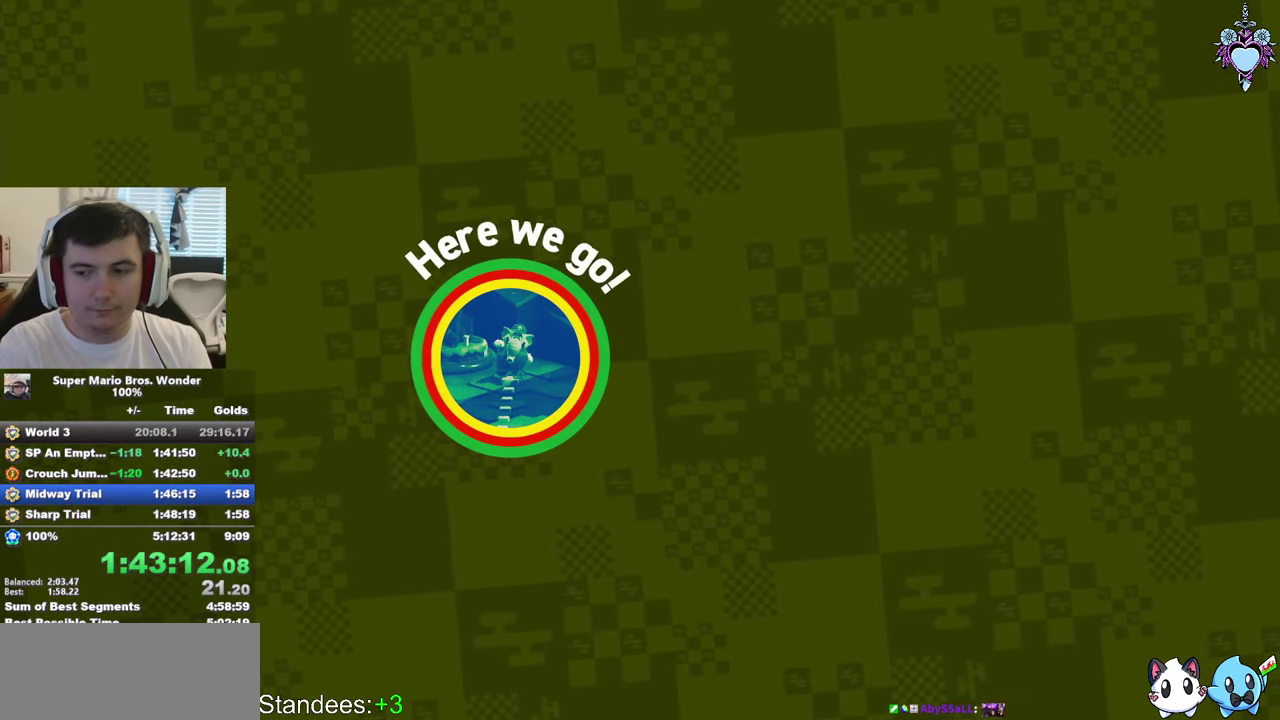
{"buttons": [], "left_stick": "center", "right_stick": "center", "events": []}
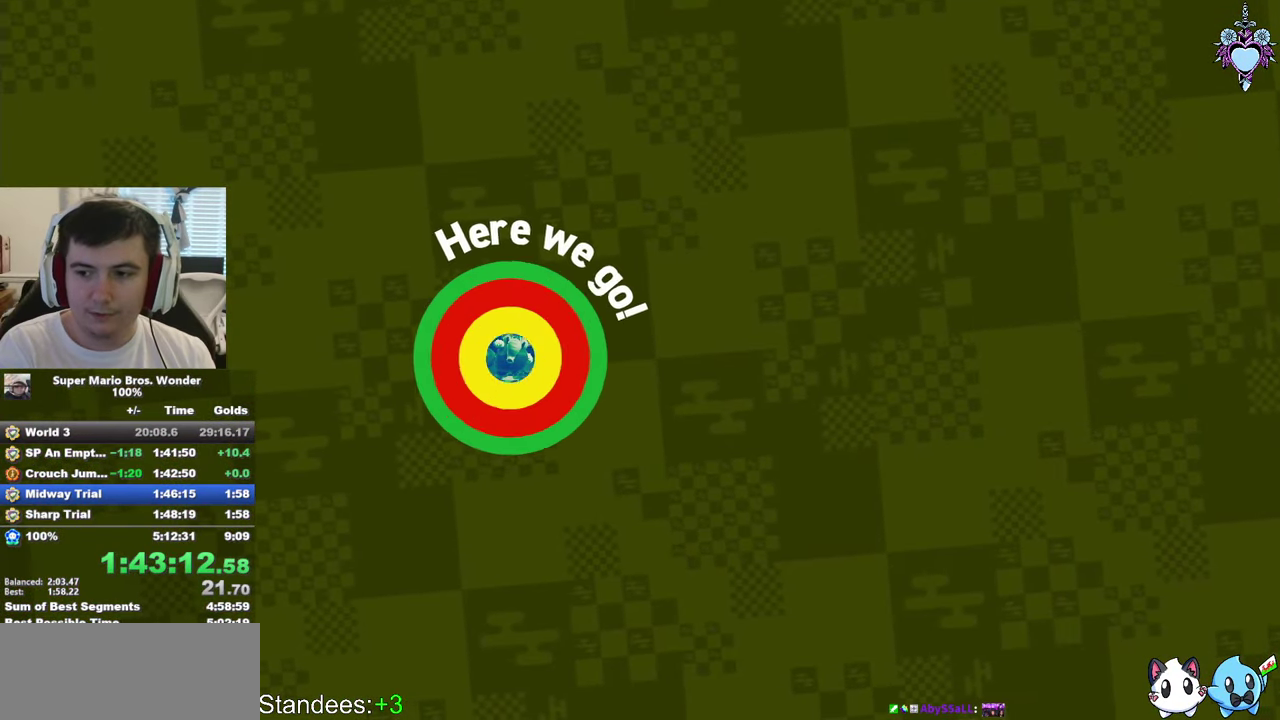
{"buttons": [], "left_stick": "center", "right_stick": "center", "events": [[233, "CROSS", "down"], [333, "CROSS", "up"], [400, "CROSS", "down"], [483, "CROSS", "up"]]}
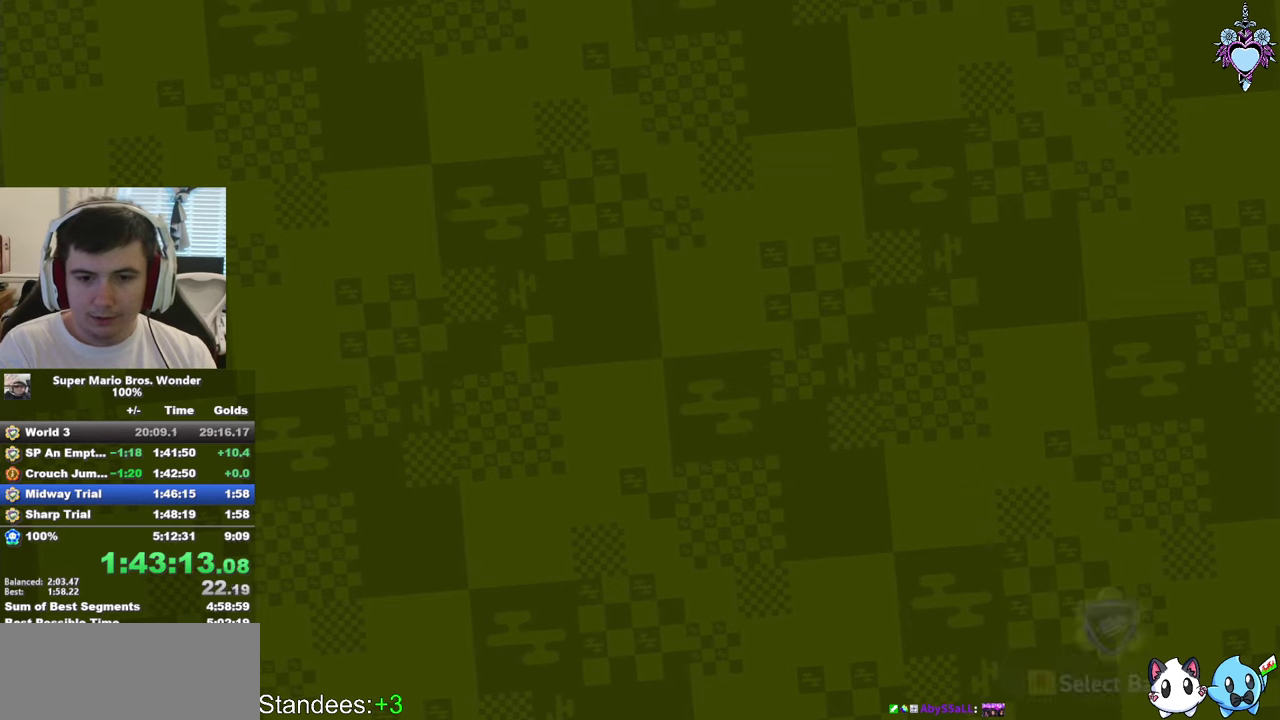
{"buttons": ["CROSS"], "left_stick": "center", "right_stick": "center", "events": [[67, "CROSS", "down"], [183, "CROSS", "up"], [267, "CROSS", "down"], [400, "CROSS", "up"], [450, "CROSS", "down"]]}
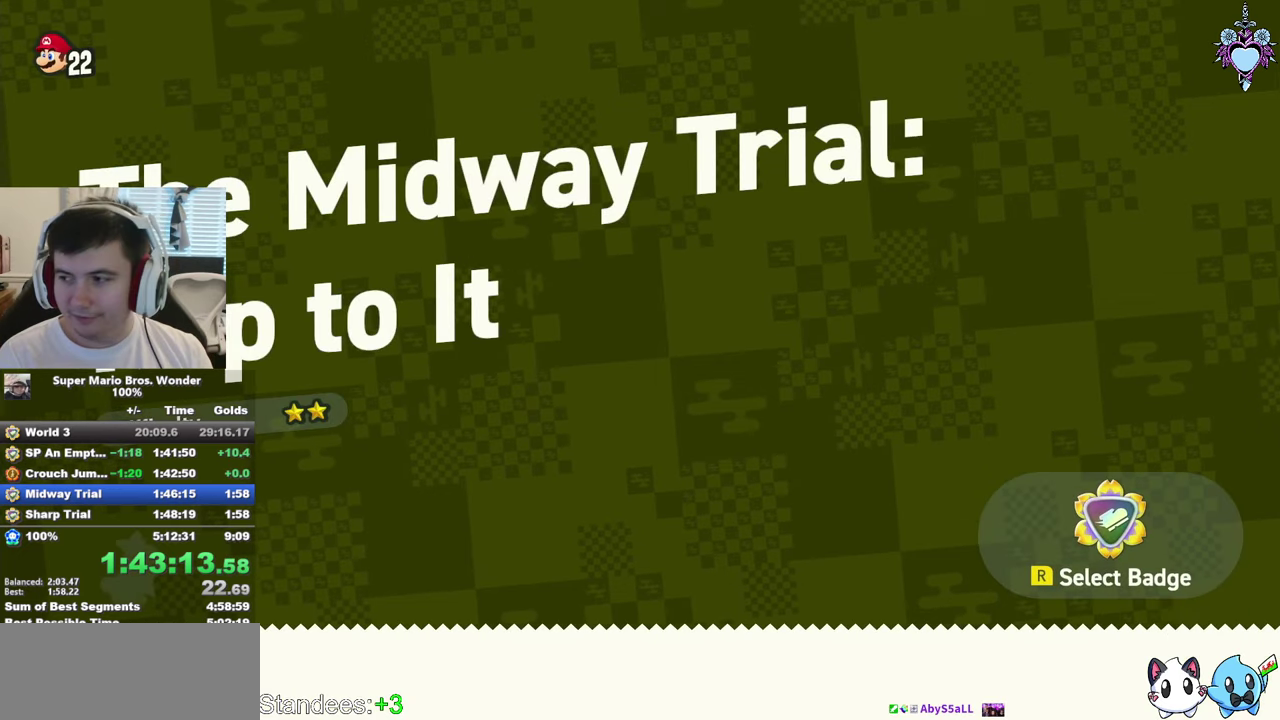
{"buttons": ["CROSS"], "left_stick": "center", "right_stick": "center", "events": [[50, "CROSS", "up"], [283, "CROSS", "down"], [367, "CROSS", "up"], [467, "CROSS", "down"]]}
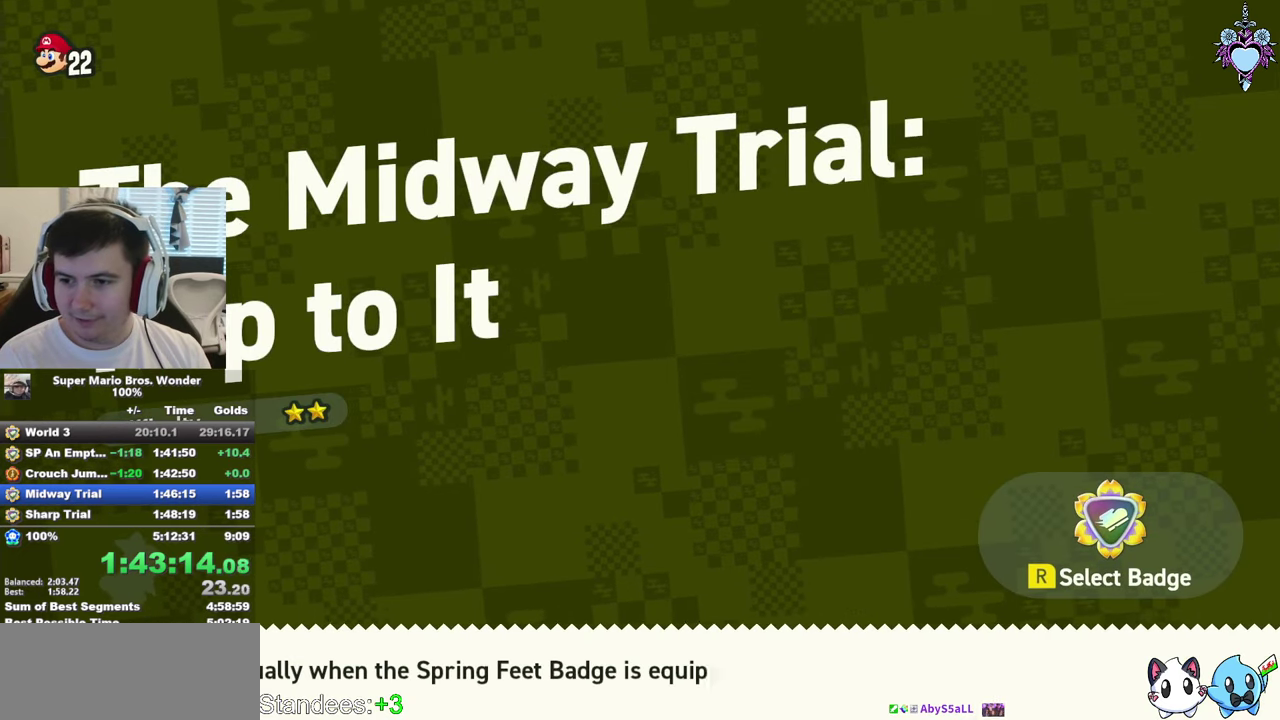
{"buttons": ["CROSS"], "left_stick": "center", "right_stick": "center", "events": [[50, "CROSS", "up"], [133, "CROSS", "down"], [217, "CROSS", "up"], [300, "CROSS", "down"], [433, "CROSS", "up"], [483, "CROSS", "down"]]}
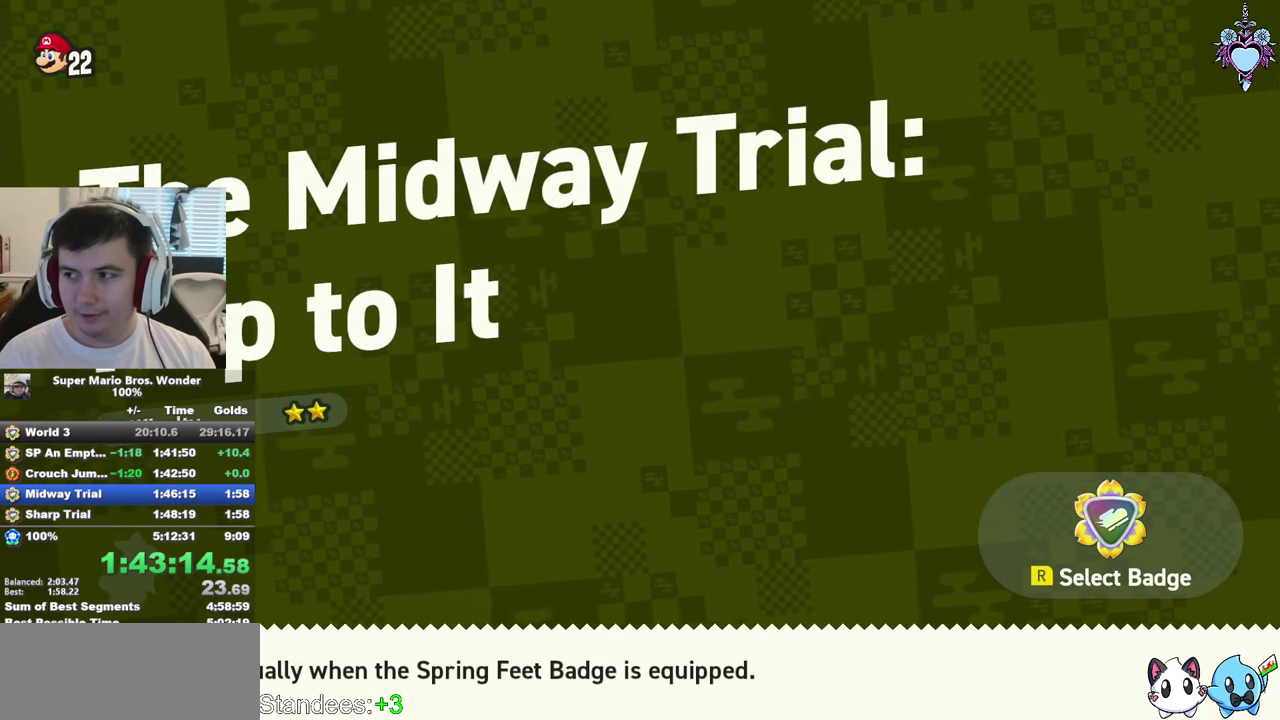
{"buttons": ["CROSS"], "left_stick": "center", "right_stick": "center", "events": [[67, "CROSS", "up"], [167, "CROSS", "down"], [250, "CROSS", "up"], [333, "CROSS", "down"], [417, "CROSS", "up"], [500, "CROSS", "down"]]}
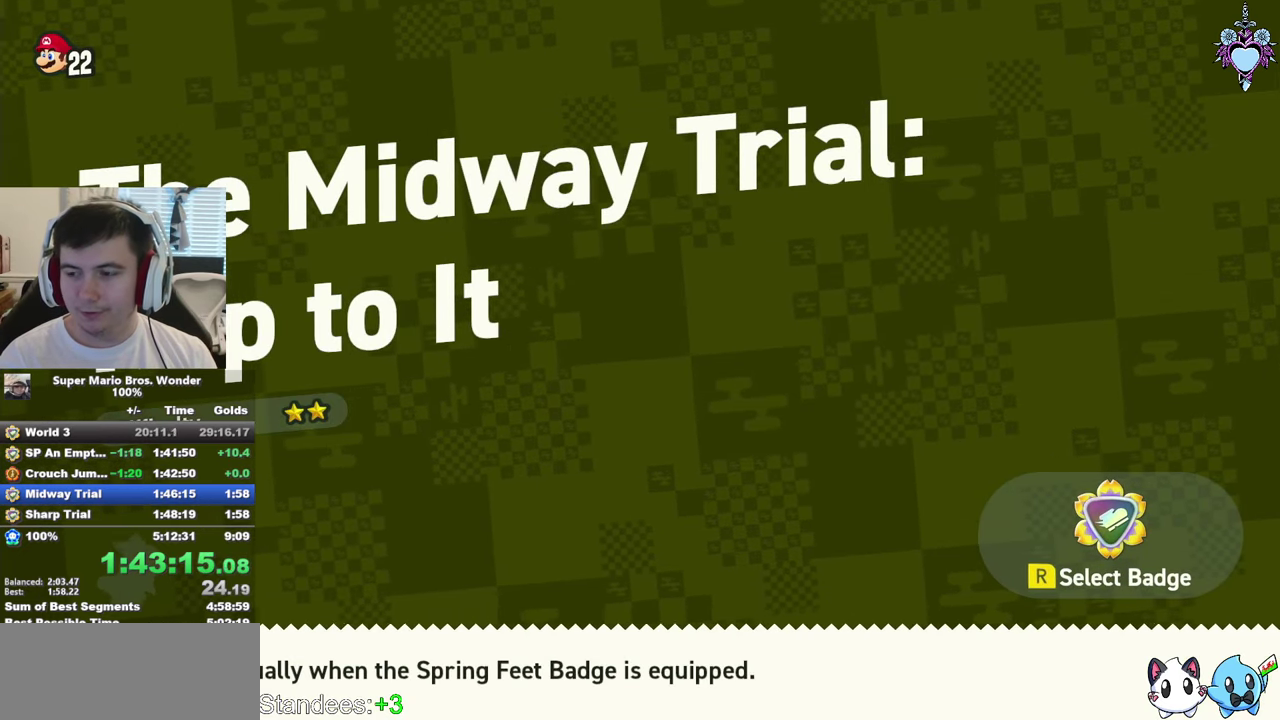
{"buttons": [], "left_stick": "center", "right_stick": "center", "events": [[100, "CROSS", "up"], [167, "CROSS", "down"], [267, "CROSS", "up"], [350, "CROSS", "down"], [433, "CROSS", "up"]]}
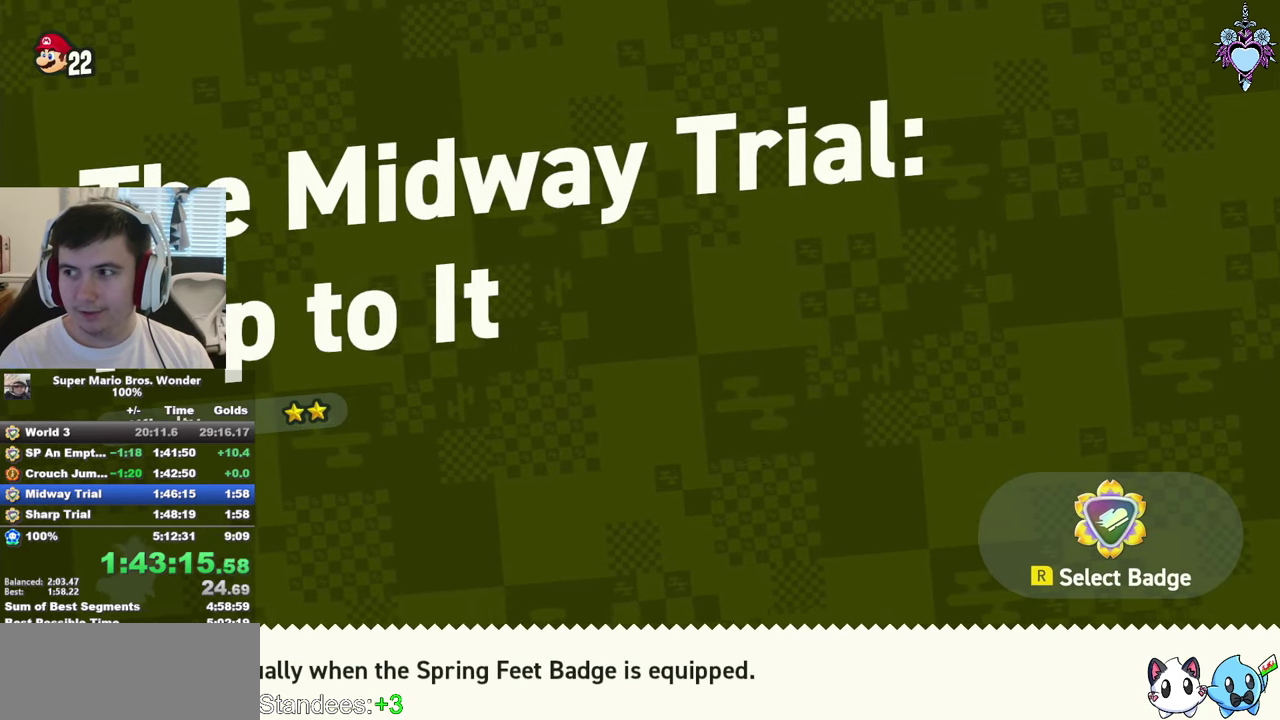
{"buttons": [], "left_stick": "center", "right_stick": "center", "events": [[17, "CROSS", "down"], [133, "CROSS", "up"], [183, "CROSS", "down"], [283, "CROSS", "up"], [367, "CROSS", "down"], [450, "CROSS", "up"]]}
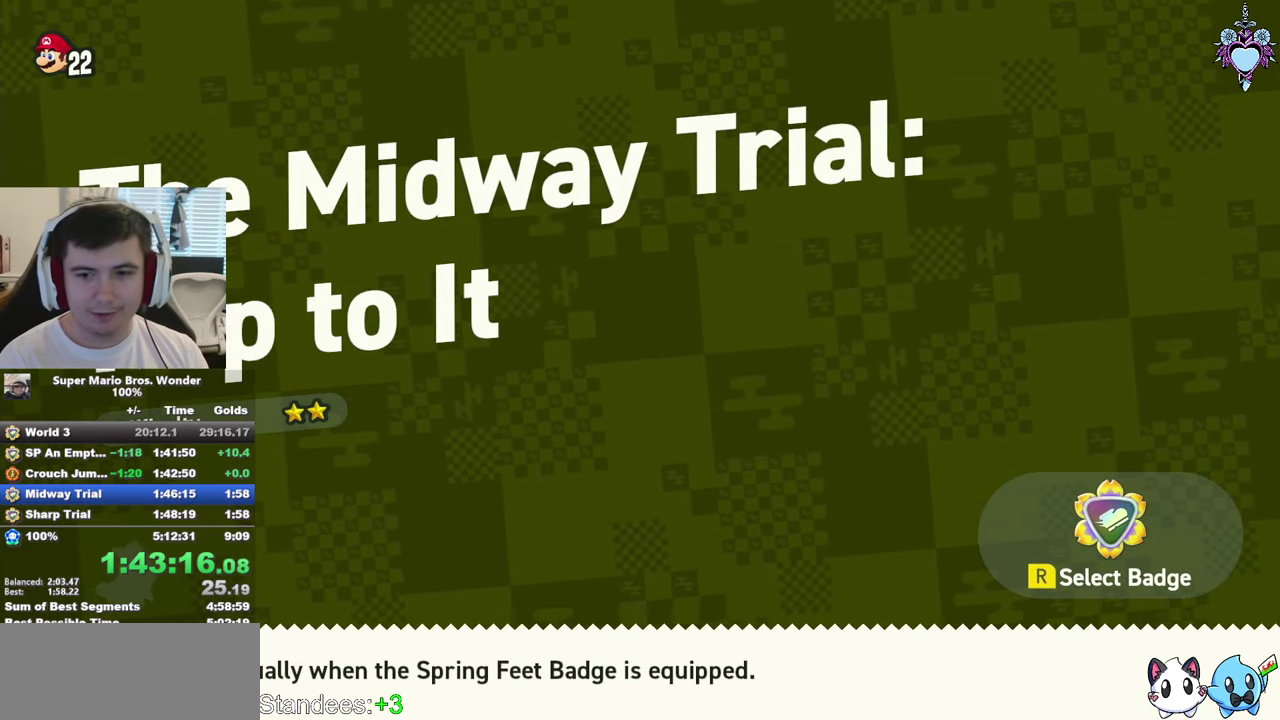
{"buttons": [], "left_stick": "center", "right_stick": "center", "events": [[17, "CROSS", "down"], [100, "DPAD_RIGHT", "down"], [133, "CROSS", "up"], [183, "CROSS", "down"], [217, "DPAD_RIGHT", "up"], [300, "CROSS", "up"], [350, "CROSS", "down"], [467, "CROSS", "up"]]}
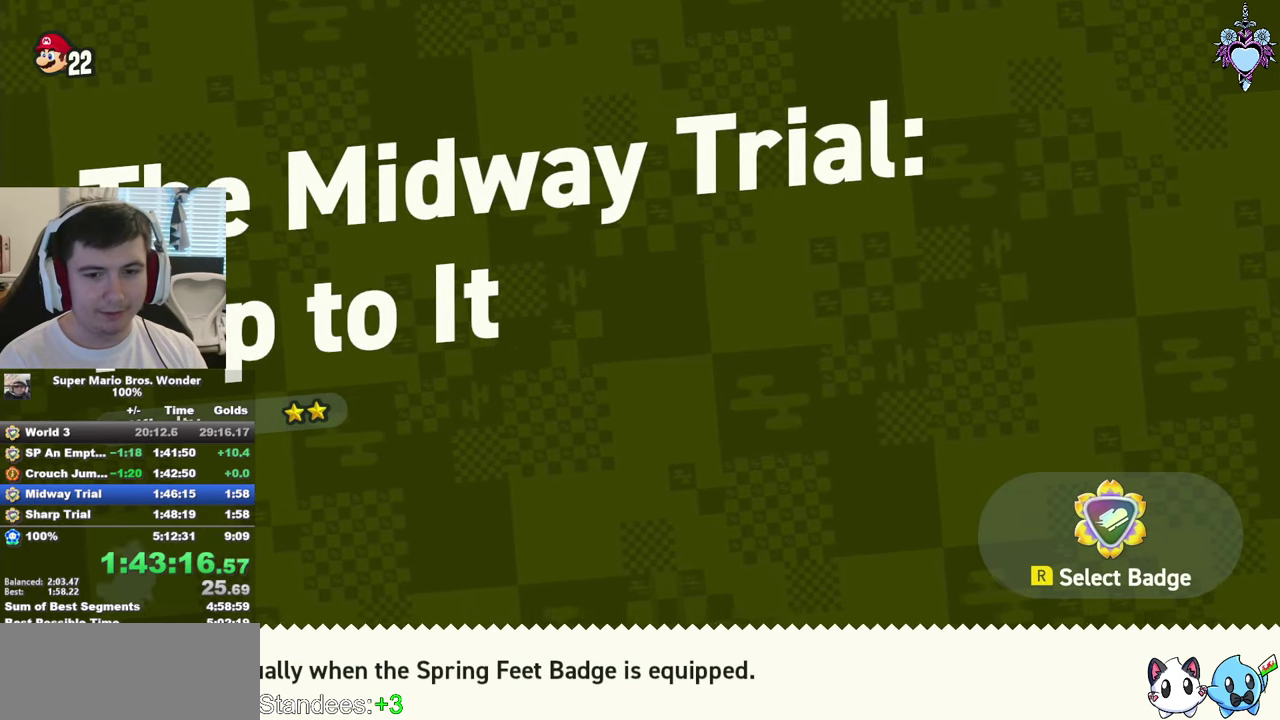
{"buttons": [], "left_stick": "center", "right_stick": "center", "events": [[33, "DPAD_RIGHT", "down"], [50, "CROSS", "down"], [133, "CROSS", "up"], [217, "CROSS", "down"], [317, "CROSS", "up"], [317, "DPAD_RIGHT", "up"], [383, "CROSS", "down"], [483, "CROSS", "up"]]}
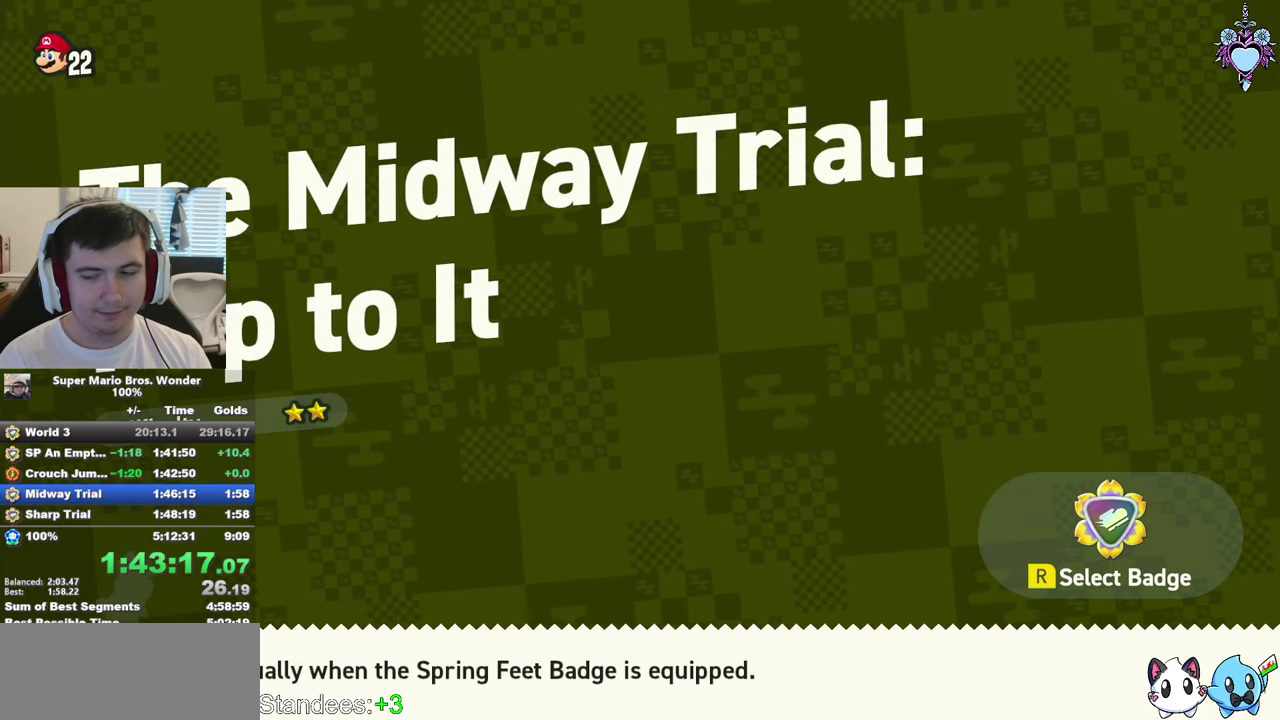
{"buttons": [], "left_stick": "center", "right_stick": "center", "events": [[67, "CROSS", "down"], [100, "DPAD_RIGHT", "down"], [133, "CROSS", "up"], [217, "CROSS", "down"], [317, "CROSS", "up"], [383, "CROSS", "down"], [467, "DPAD_RIGHT", "up"], [483, "CROSS", "up"]]}
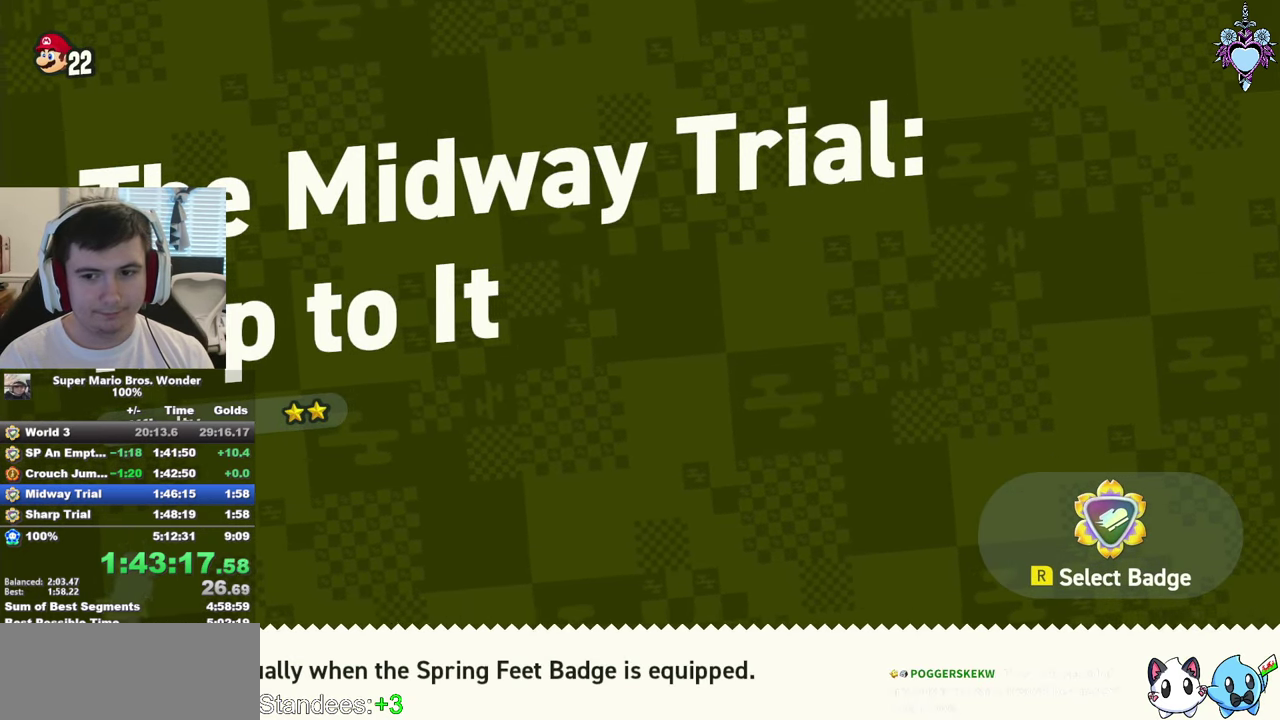
{"buttons": ["DPAD_RIGHT"], "left_stick": "center", "right_stick": "center", "events": [[67, "CROSS", "down"], [150, "CROSS", "up"], [233, "CROSS", "down"], [250, "DPAD_RIGHT", "down"], [333, "CROSS", "up"], [384, "CROSS", "down"], [484, "CROSS", "up"]]}
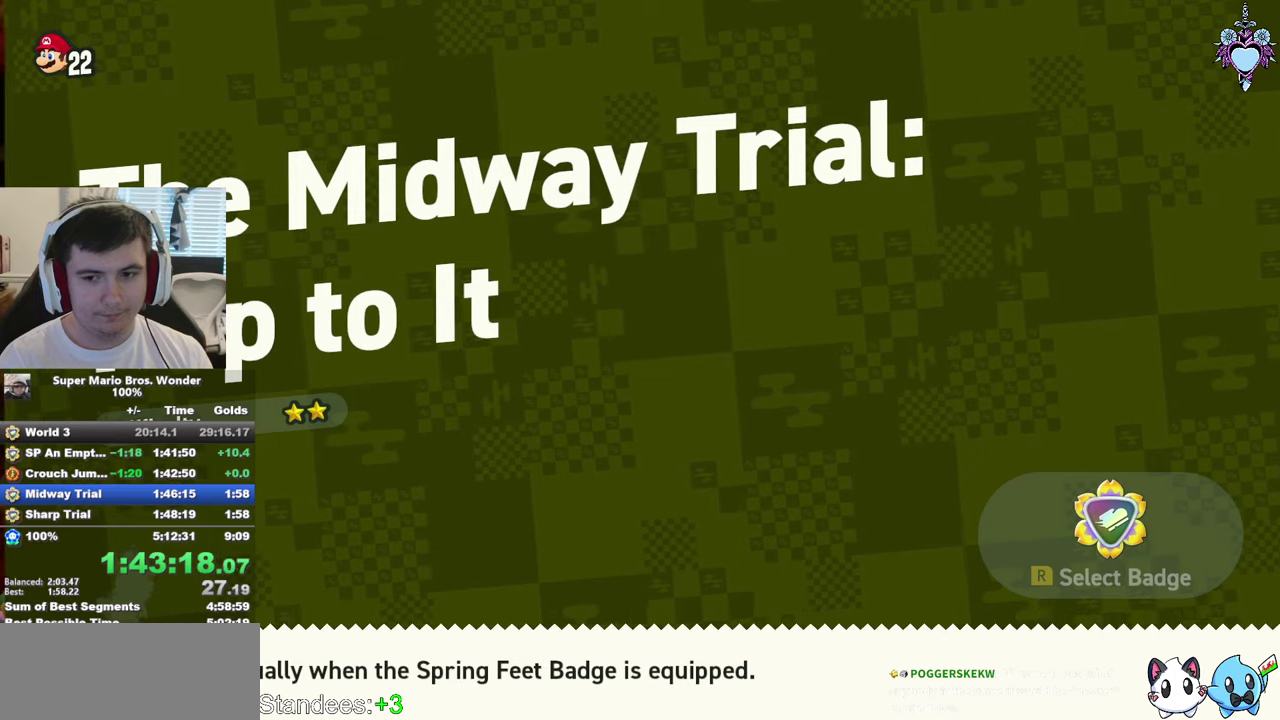
{"buttons": ["SQUARE", "DPAD_RIGHT"], "left_stick": "center", "right_stick": "center", "events": [[67, "CROSS", "down"], [150, "CROSS", "up"], [184, "DPAD_RIGHT", "up"], [217, "CROSS", "down"], [300, "CROSS", "up"], [367, "DPAD_RIGHT", "down"], [384, "CROSS", "down"], [434, "CROSS", "up"], [434, "SQUARE", "down"]]}
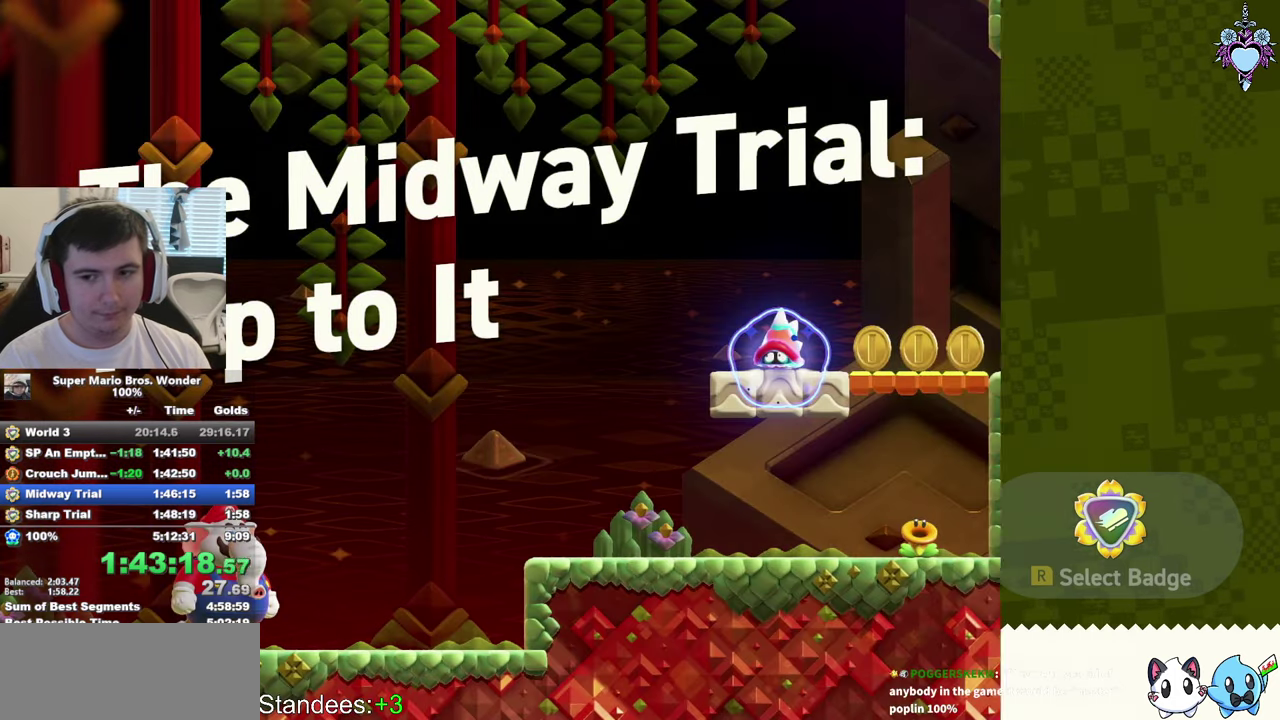
{"buttons": ["SQUARE", "DPAD_RIGHT"], "left_stick": "center", "right_stick": "center", "events": []}
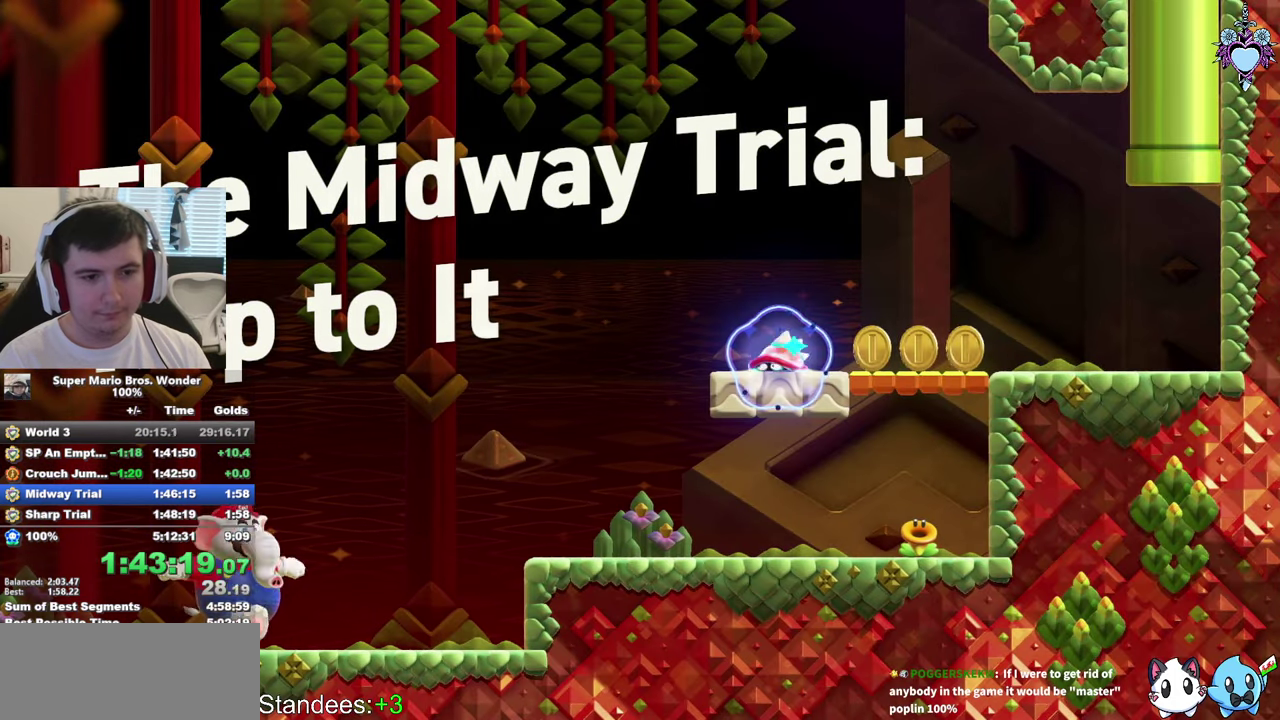
{"buttons": ["SQUARE", "DPAD_RIGHT"], "left_stick": "center", "right_stick": "center", "events": [[100, "CROSS", "down"], [250, "CROSS", "up"]]}
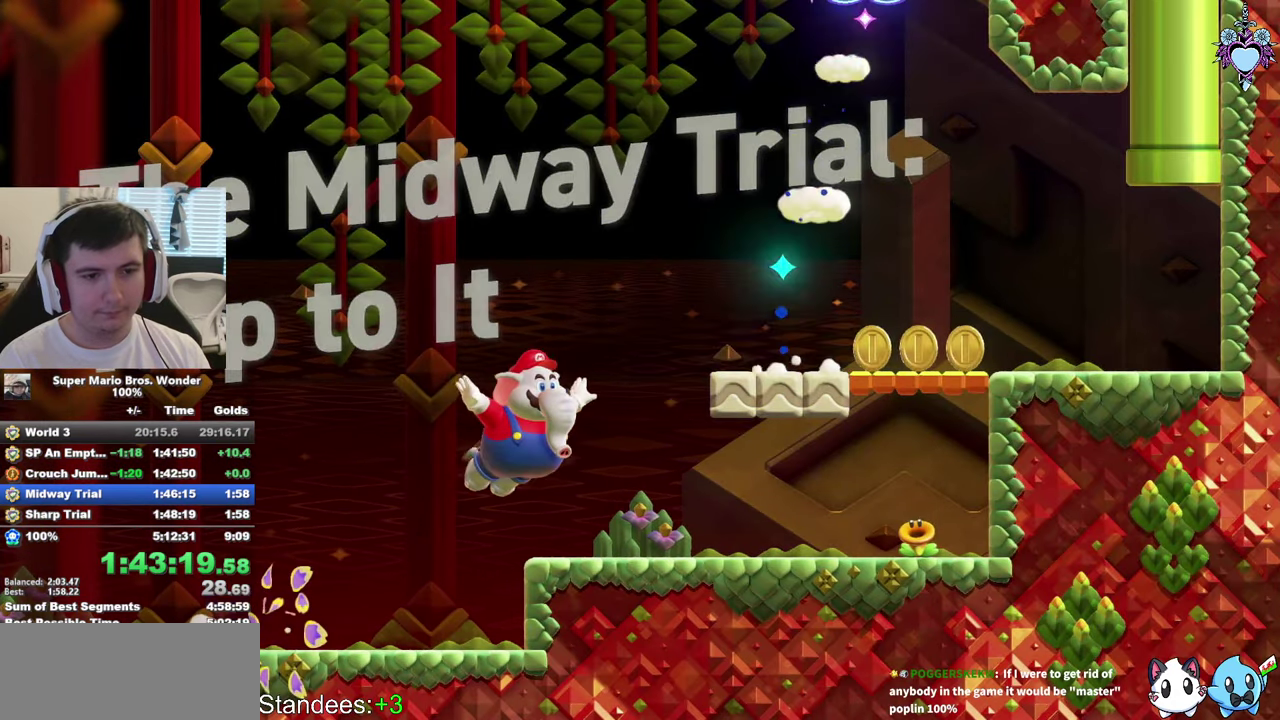
{"buttons": ["CROSS", "SQUARE", "L1", "DPAD_DOWN", "DPAD_LEFT"], "left_stick": "center", "right_stick": "center", "events": [[284, "DPAD_DOWN", "down"], [284, "L1", "down"], [367, "DPAD_RIGHT", "up"], [400, "CROSS", "down"], [417, "DPAD_LEFT", "down"]]}
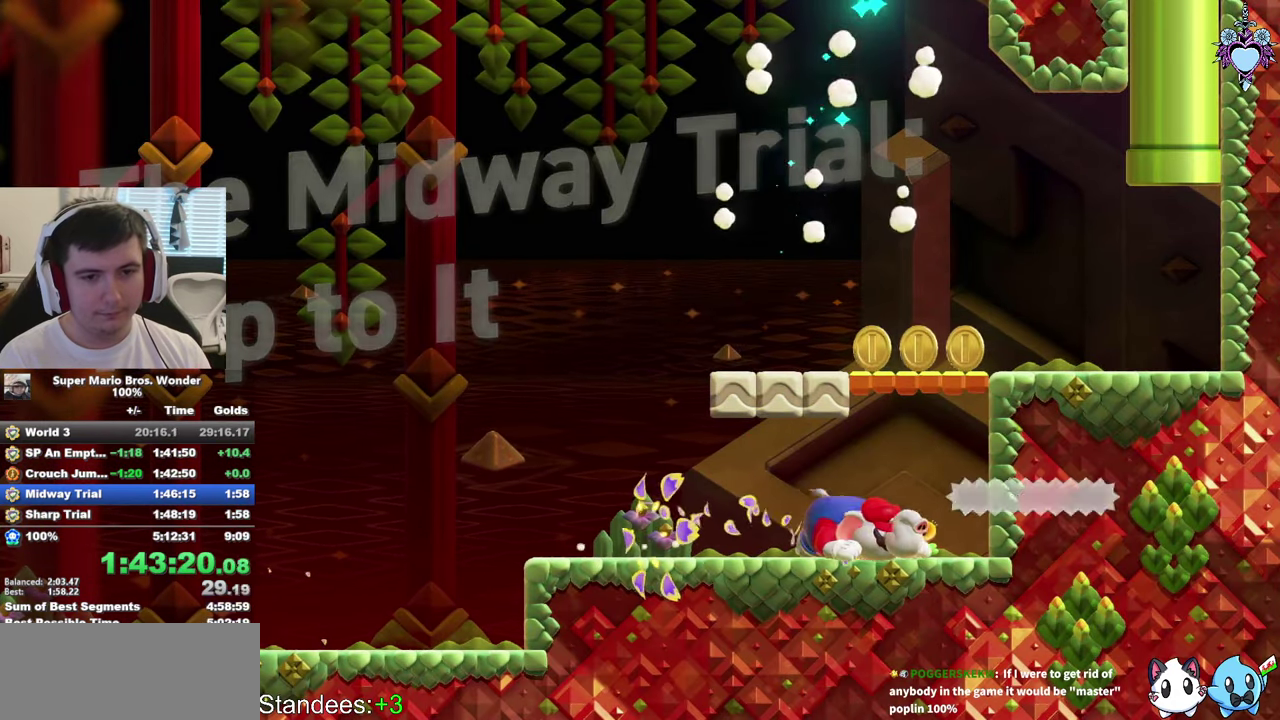
{"buttons": ["SQUARE", "DPAD_RIGHT"], "left_stick": "center", "right_stick": "center", "events": [[34, "DPAD_LEFT", "up"], [50, "DPAD_RIGHT", "down"], [67, "DPAD_DOWN", "up"], [167, "L1", "up"], [250, "CROSS", "up"]]}
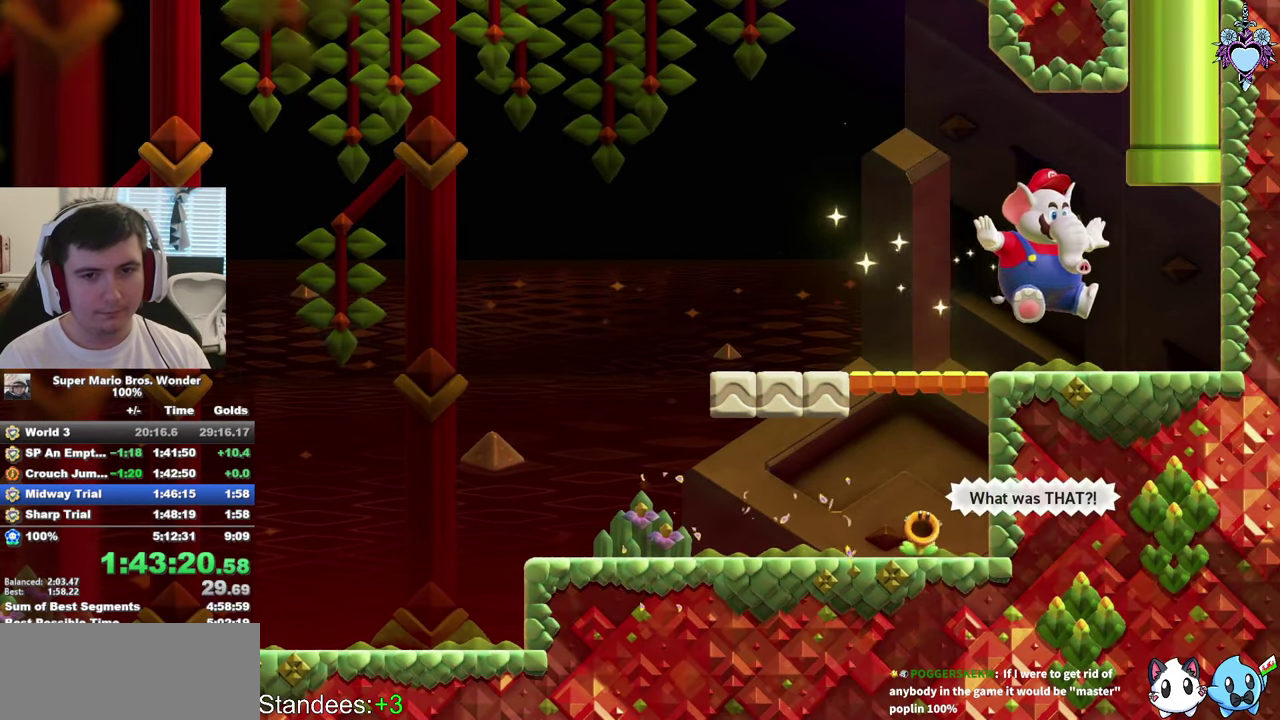
{"buttons": ["SQUARE"], "left_stick": "center", "right_stick": "center", "events": [[67, "DPAD_UP", "down"], [84, "R1", "down"], [117, "DPAD_RIGHT", "up"], [250, "R1", "up"], [400, "DPAD_UP", "up"]]}
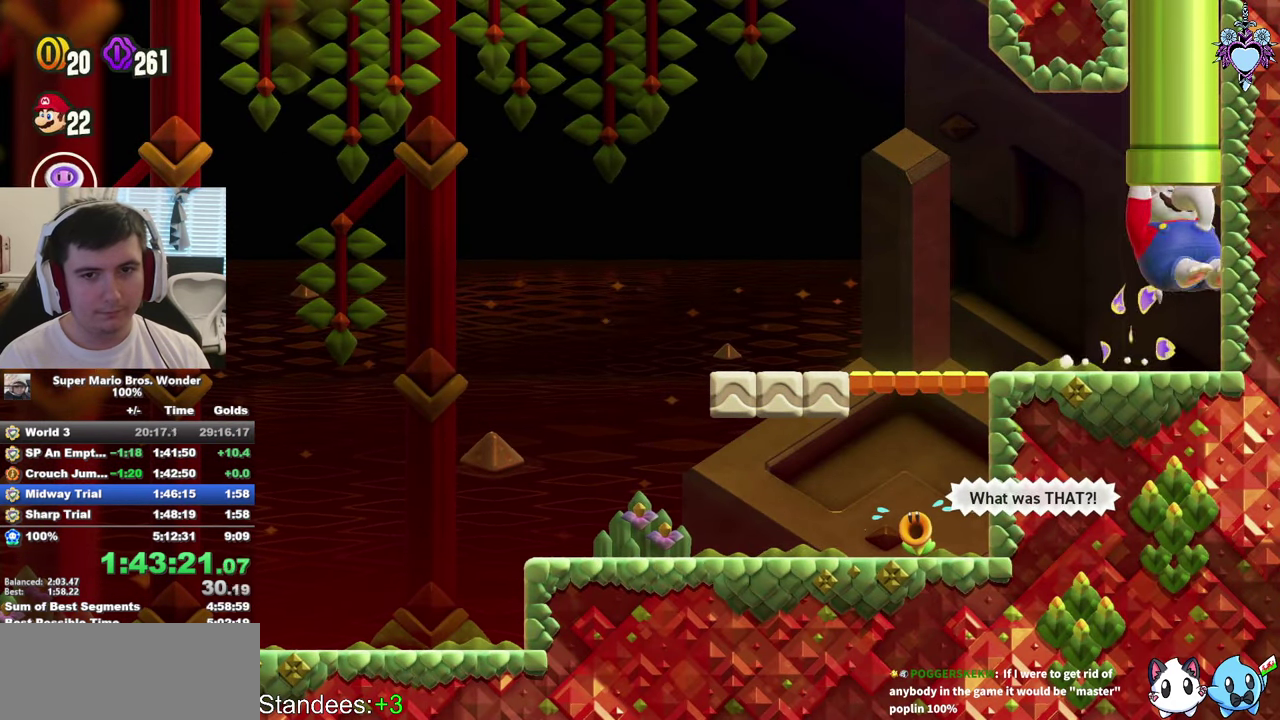
{"buttons": ["SQUARE"], "left_stick": "center", "right_stick": "center", "events": []}
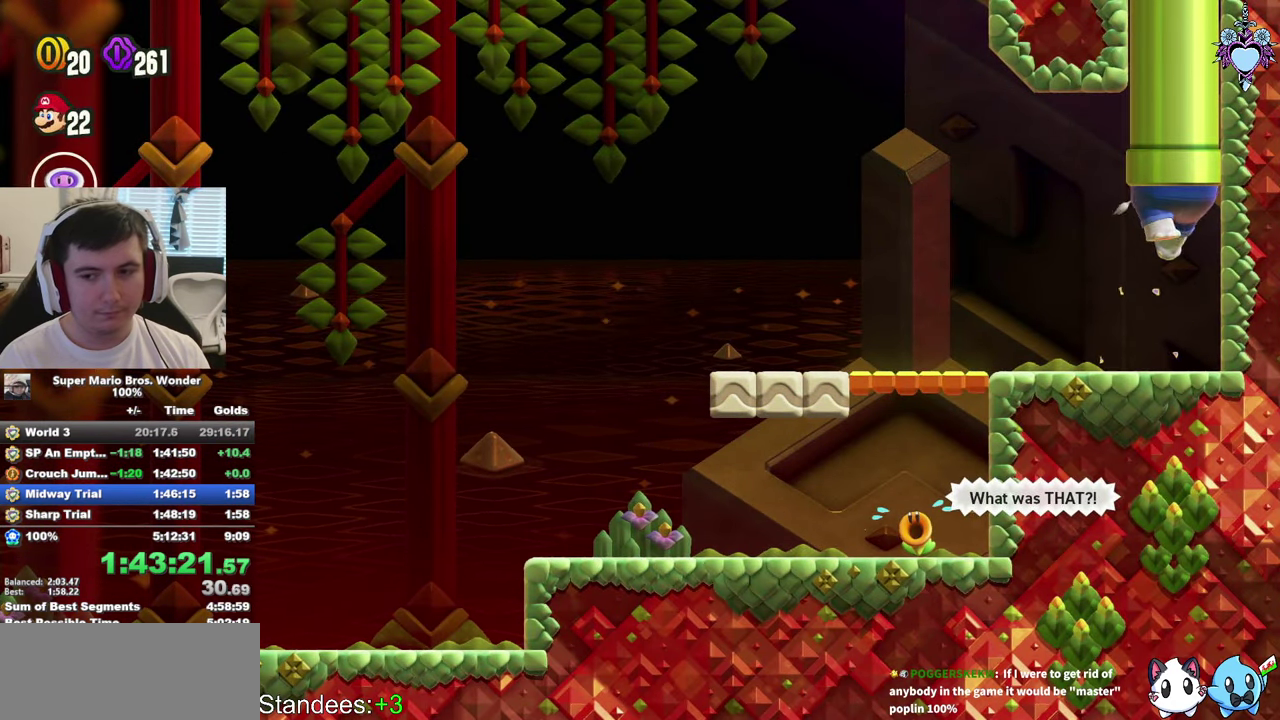
{"buttons": ["SQUARE"], "left_stick": "center", "right_stick": "center", "events": []}
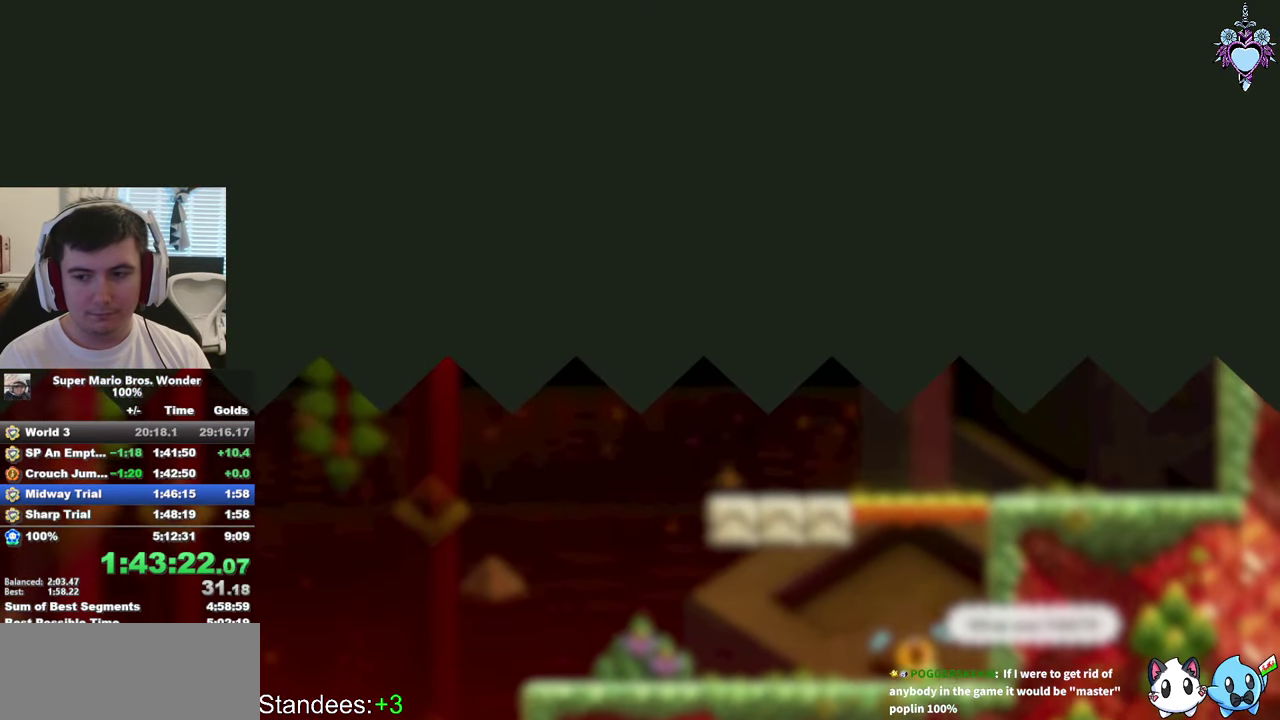
{"buttons": ["SQUARE"], "left_stick": "center", "right_stick": "center", "events": []}